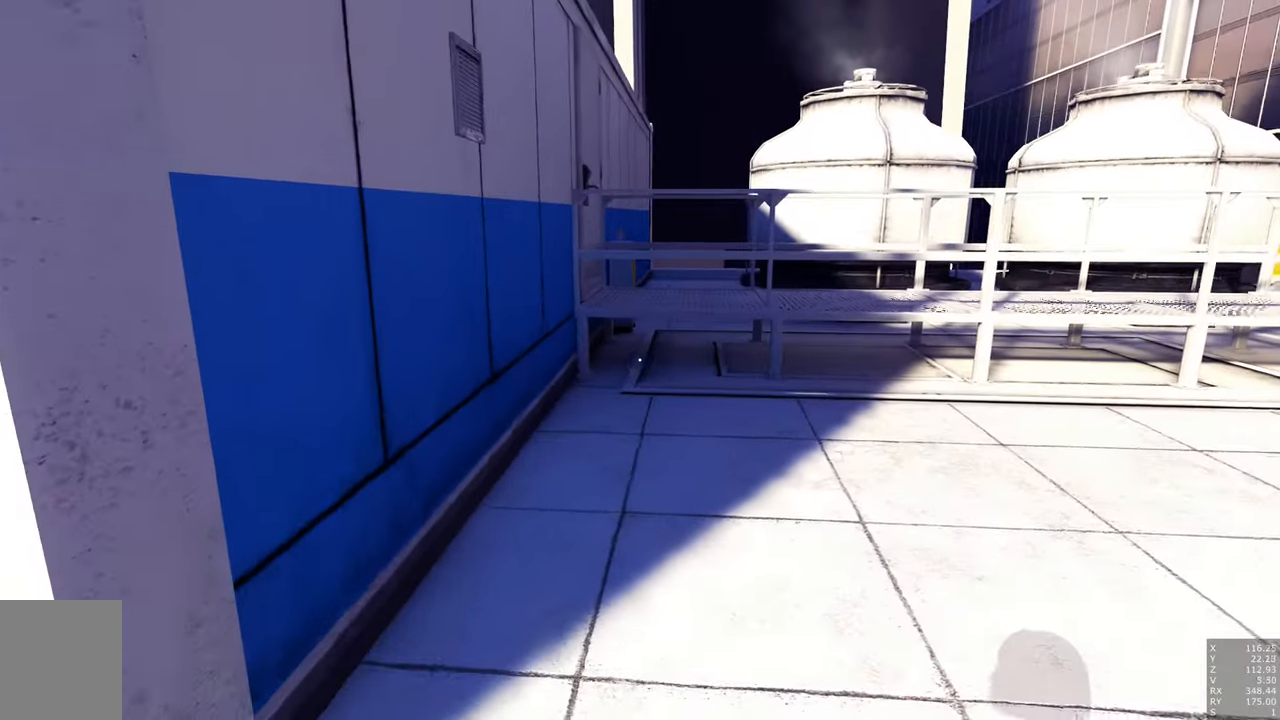
Gameplay with keyboard and mouse; each line is a JSON object with the keys and mouse buttons held at the frame after it. "events" lists presses ("down") and releases ("up") of "a", "c", "ctrl", "d", "e", "escape", "f", "q", "s", "shift", "space", "tab", "w", "z", "mouse_left" and "mouse_right" between this image and that frame as [ms after this image, input, new state], when the widget could be followed in between. "mouse_left", "mouse_right" = the "left", "right" buttons of the "mouse" list. No other keys are recorded. Mouse movement is not recorded.
{"keys": [], "mouse": [], "events": []}
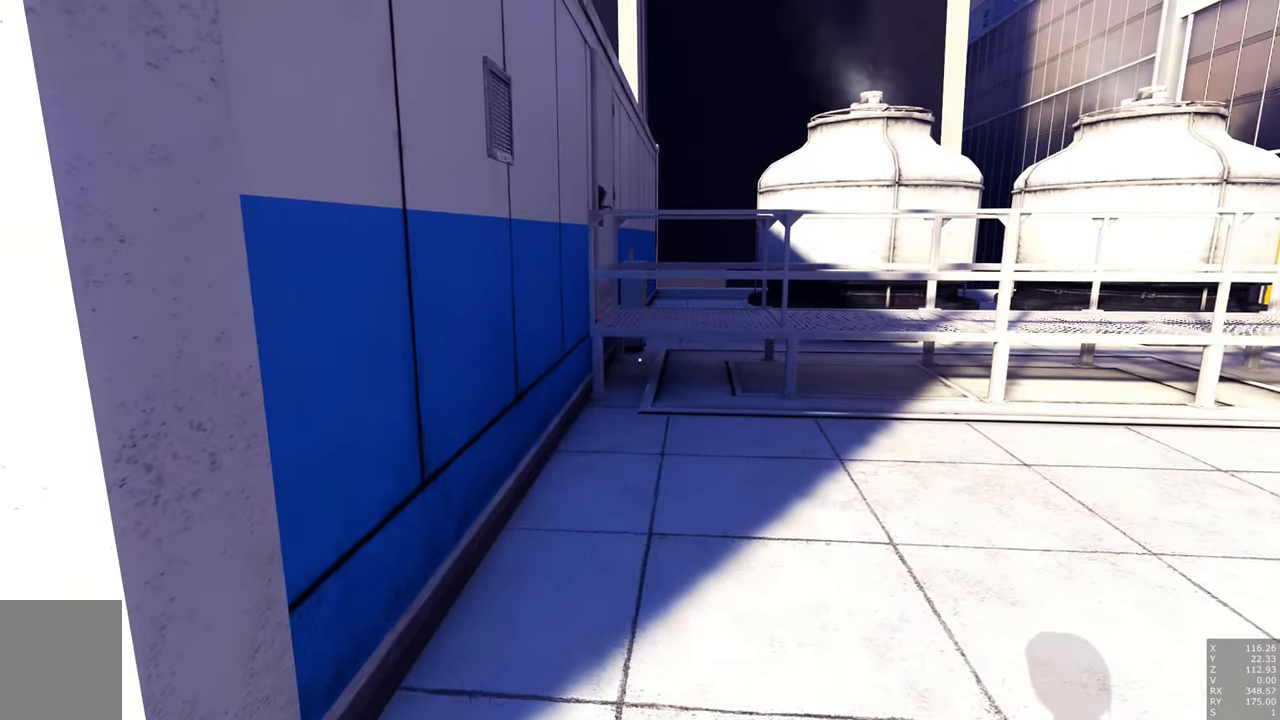
{"keys": [], "mouse": [], "events": []}
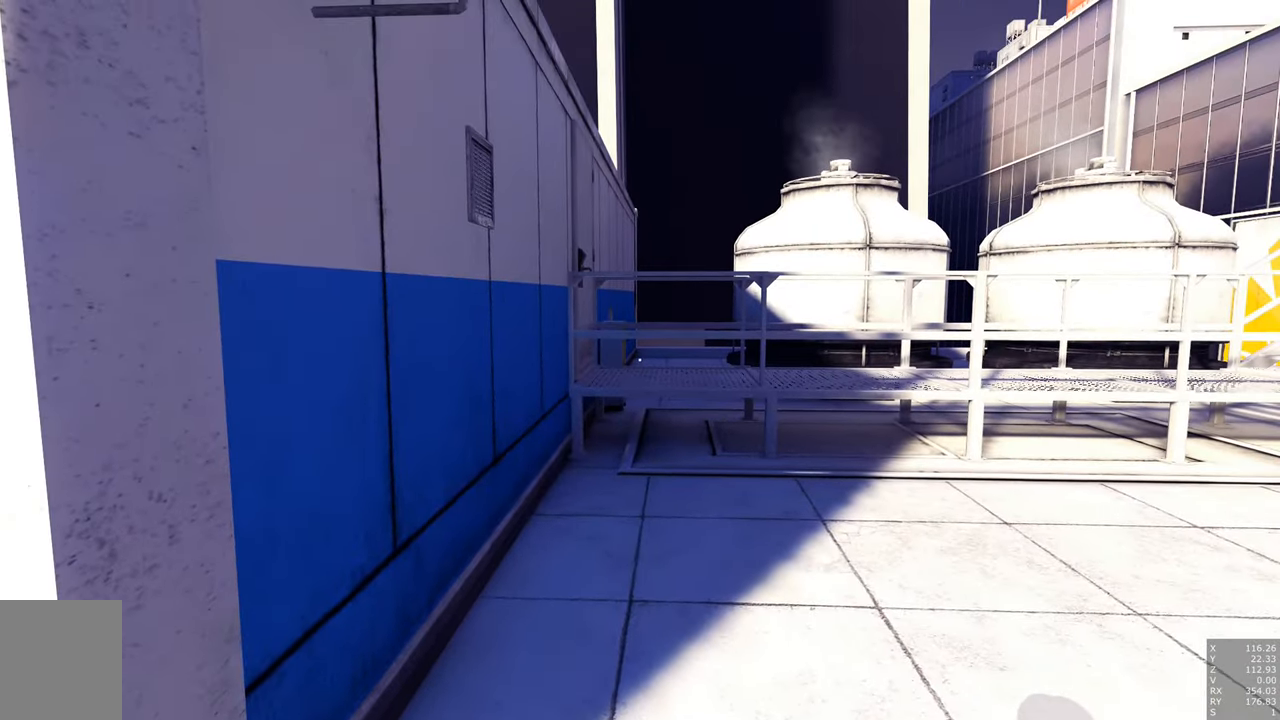
{"keys": ["w"], "mouse": [], "events": [[417, "w", "down"]]}
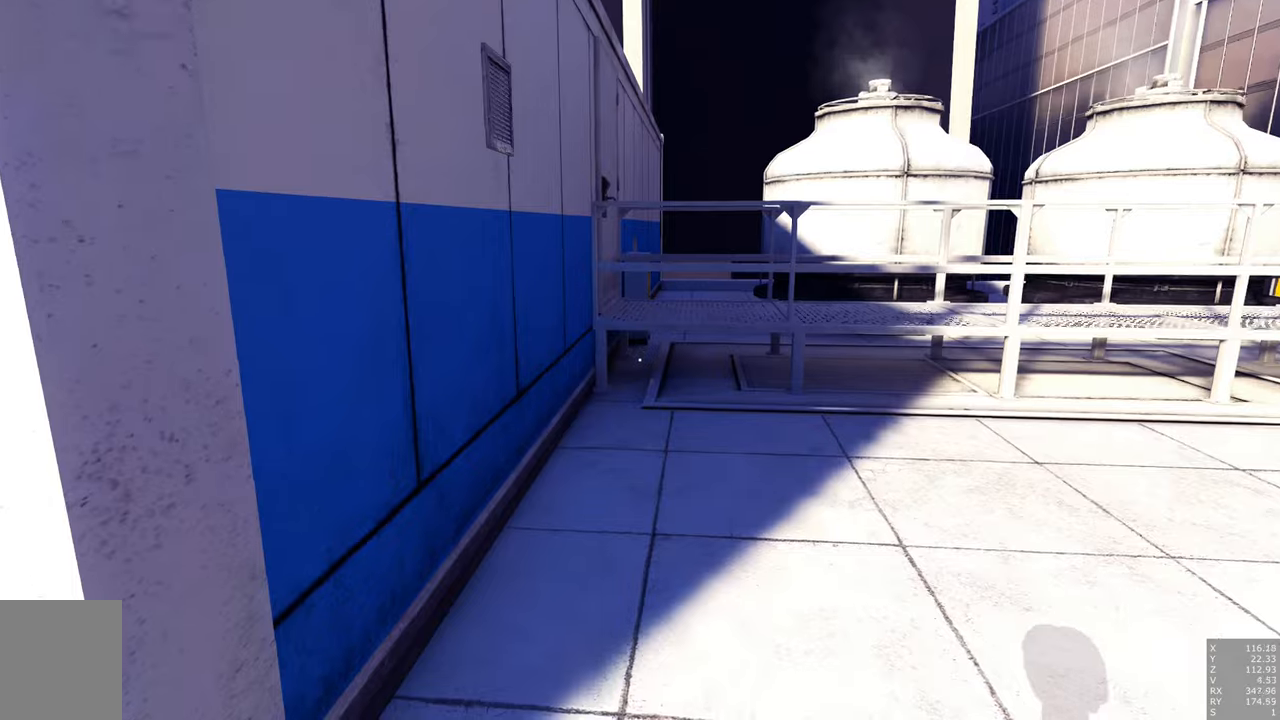
{"keys": ["w"], "mouse": [], "events": []}
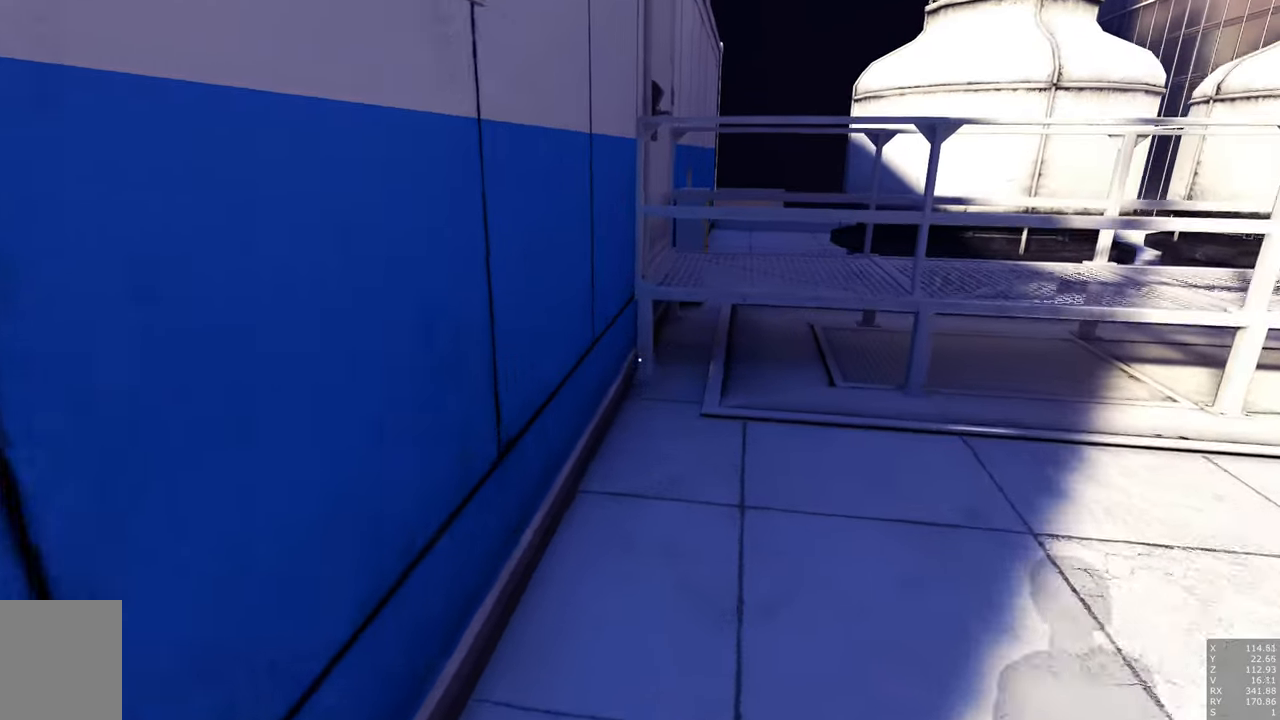
{"keys": ["w"], "mouse": [], "events": [[167, "space", "down"], [317, "space", "up"]]}
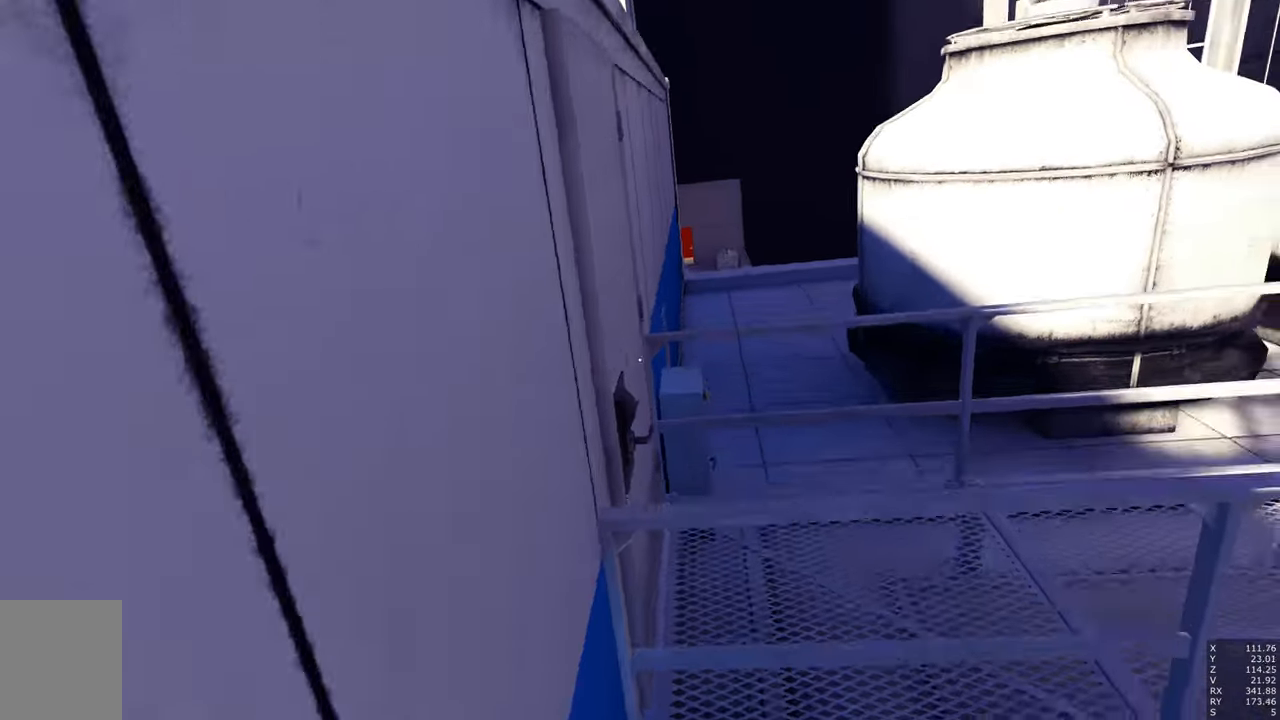
{"keys": [], "mouse": [], "events": [[50, "space", "down"], [200, "space", "up"], [284, "w", "up"]]}
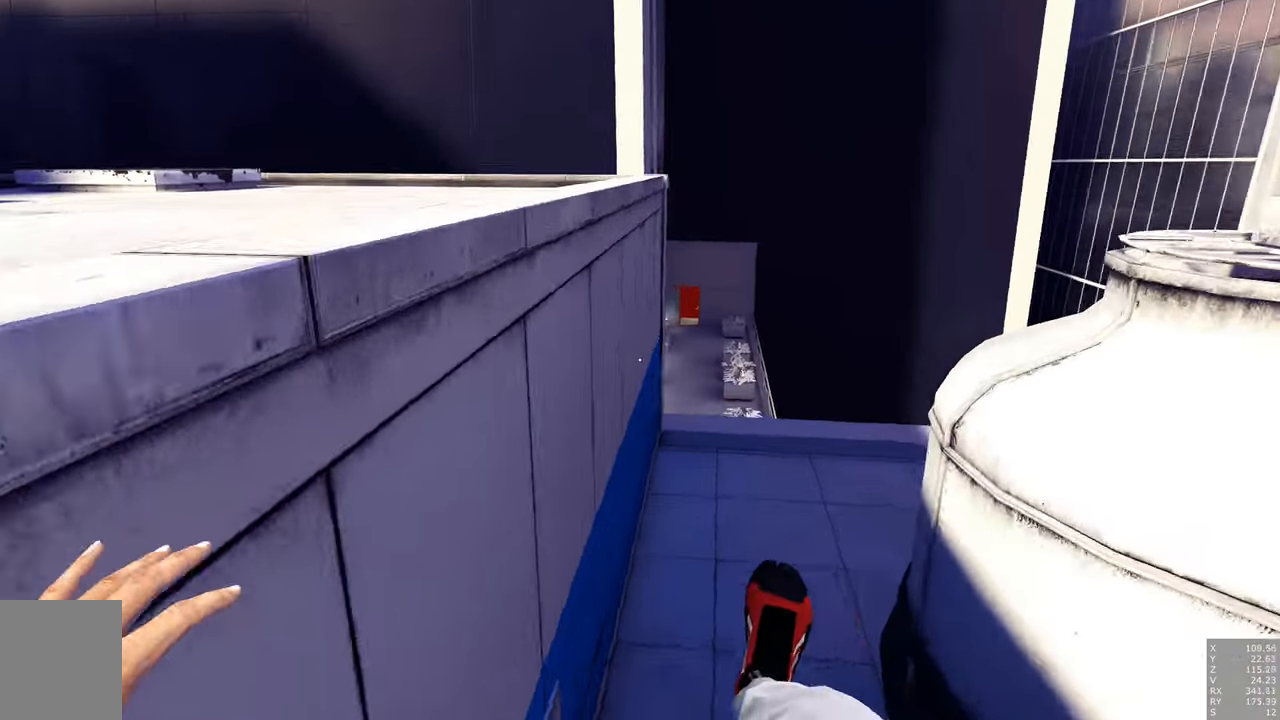
{"keys": [], "mouse": [], "events": []}
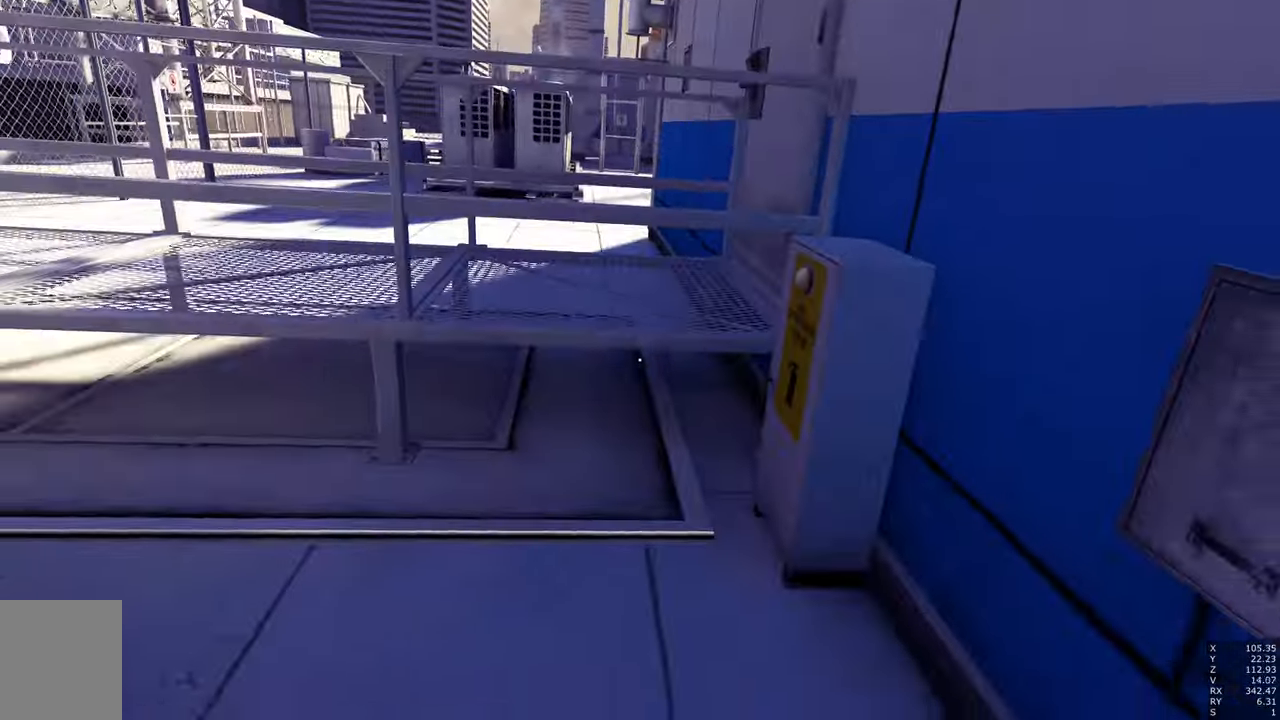
{"keys": [], "mouse": [], "events": []}
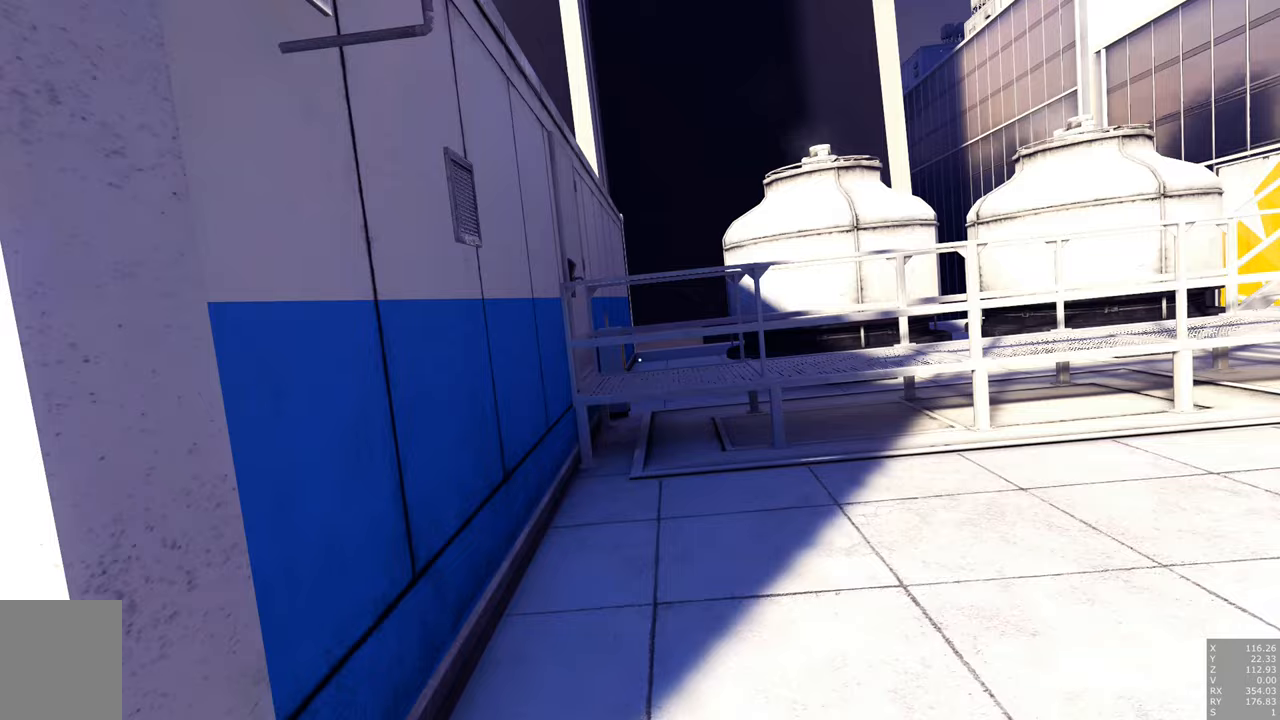
{"keys": ["w"], "mouse": [], "events": [[184, "w", "down"]]}
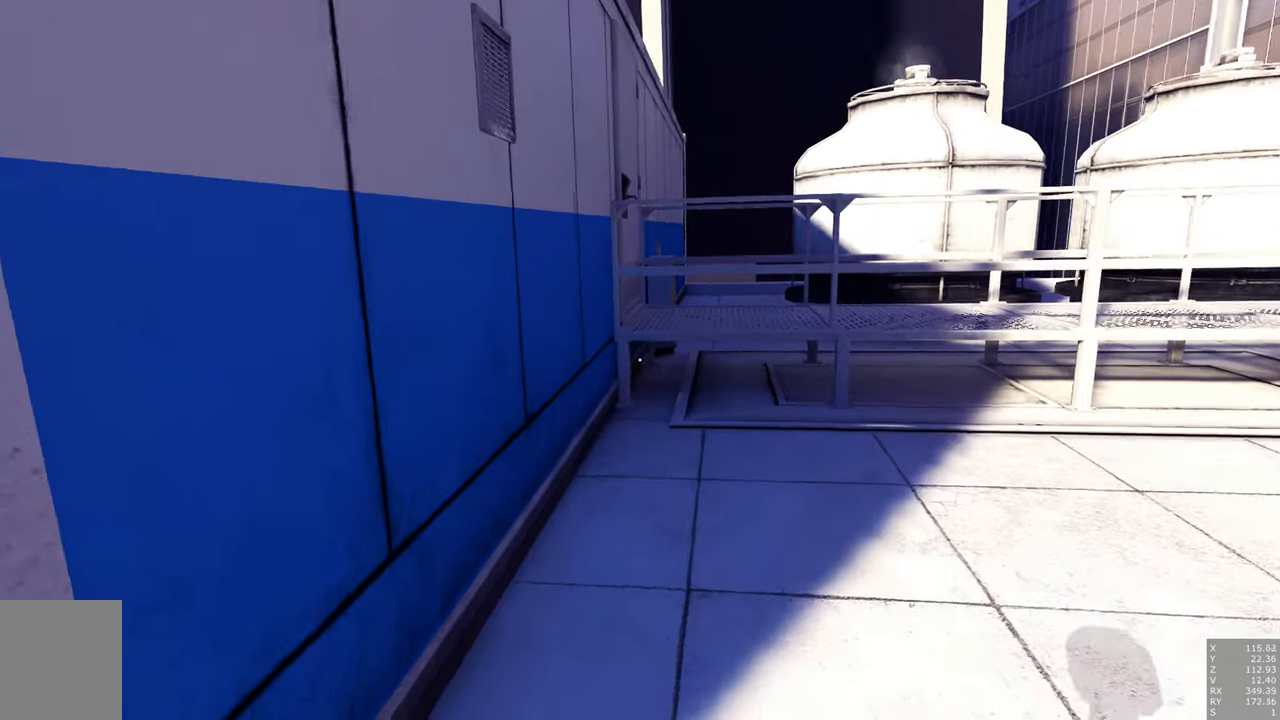
{"keys": ["w"], "mouse": [], "events": [[384, "space", "down"], [484, "space", "up"]]}
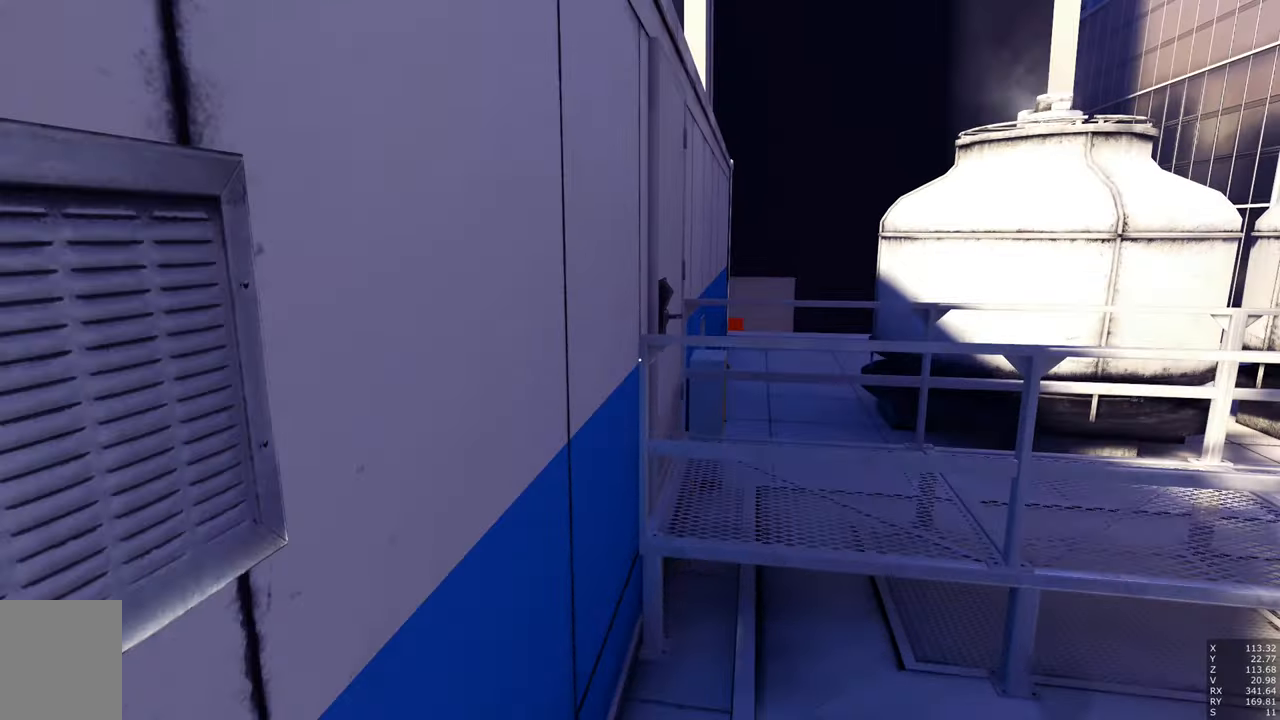
{"keys": ["w"], "mouse": [], "events": [[317, "space", "down"], [450, "space", "up"]]}
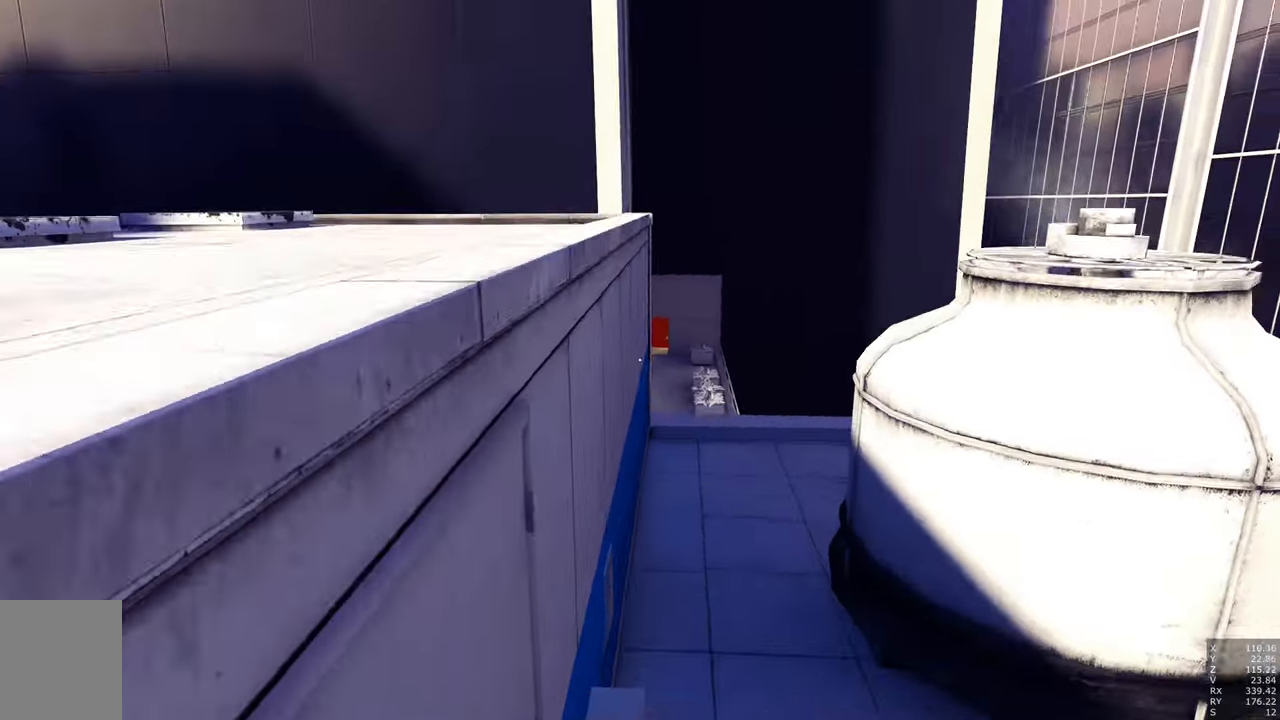
{"keys": [], "mouse": [], "events": [[234, "w", "up"]]}
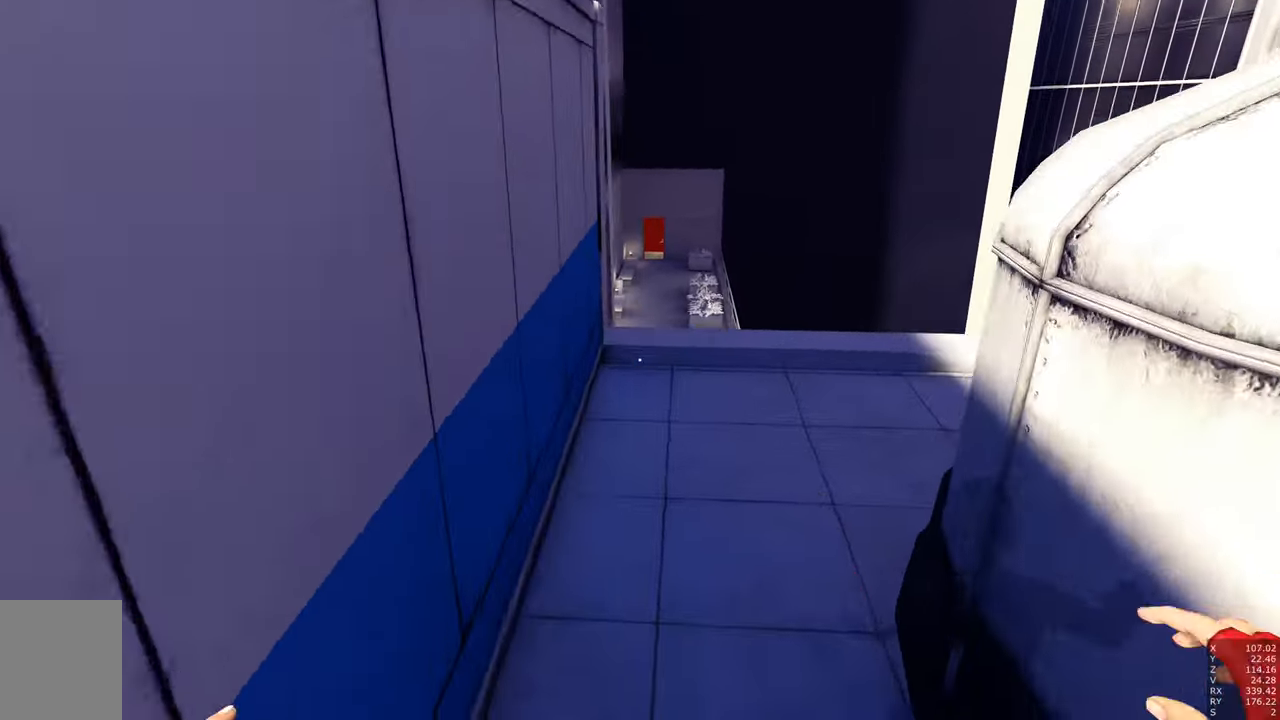
{"keys": [], "mouse": [], "events": []}
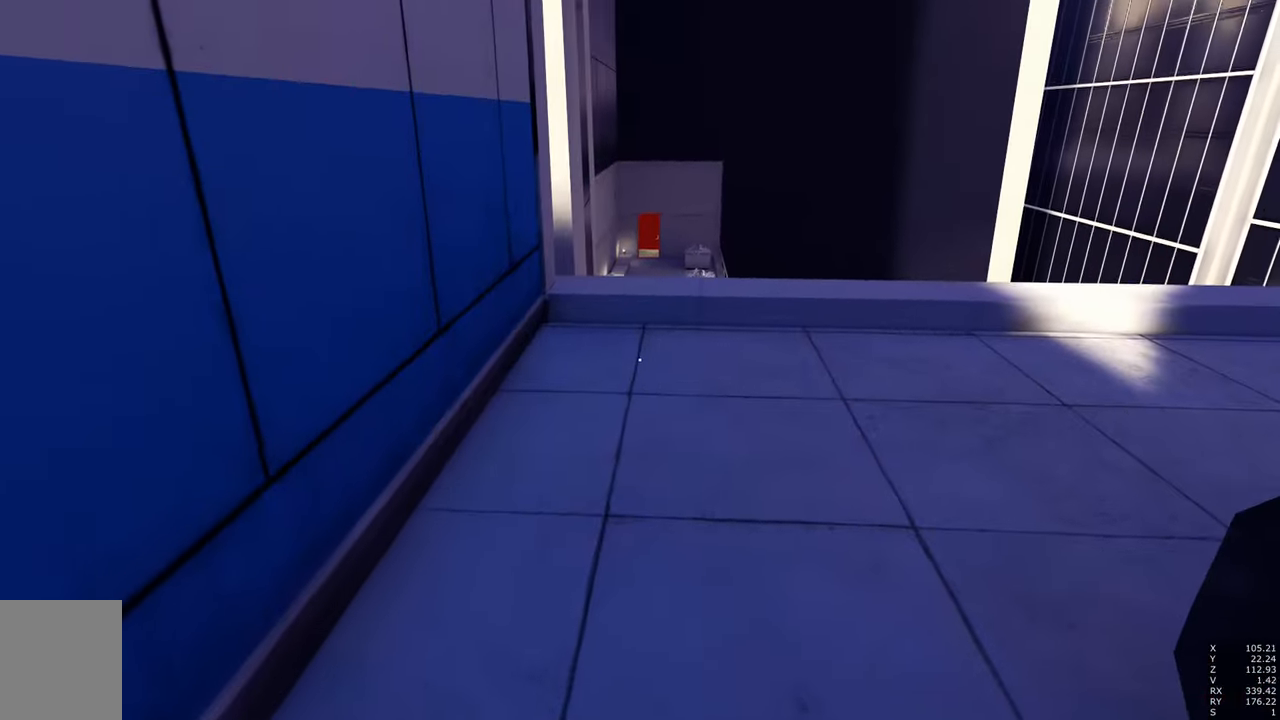
{"keys": [], "mouse": [], "events": []}
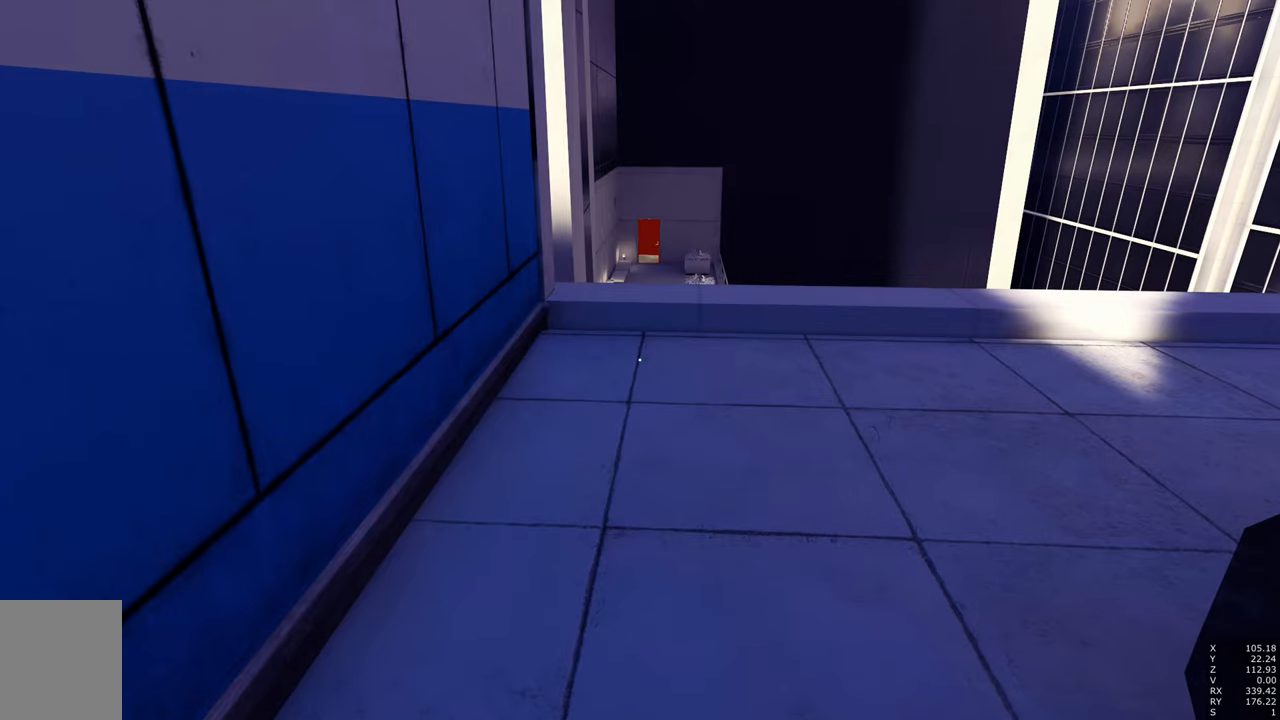
{"keys": [], "mouse": [], "events": []}
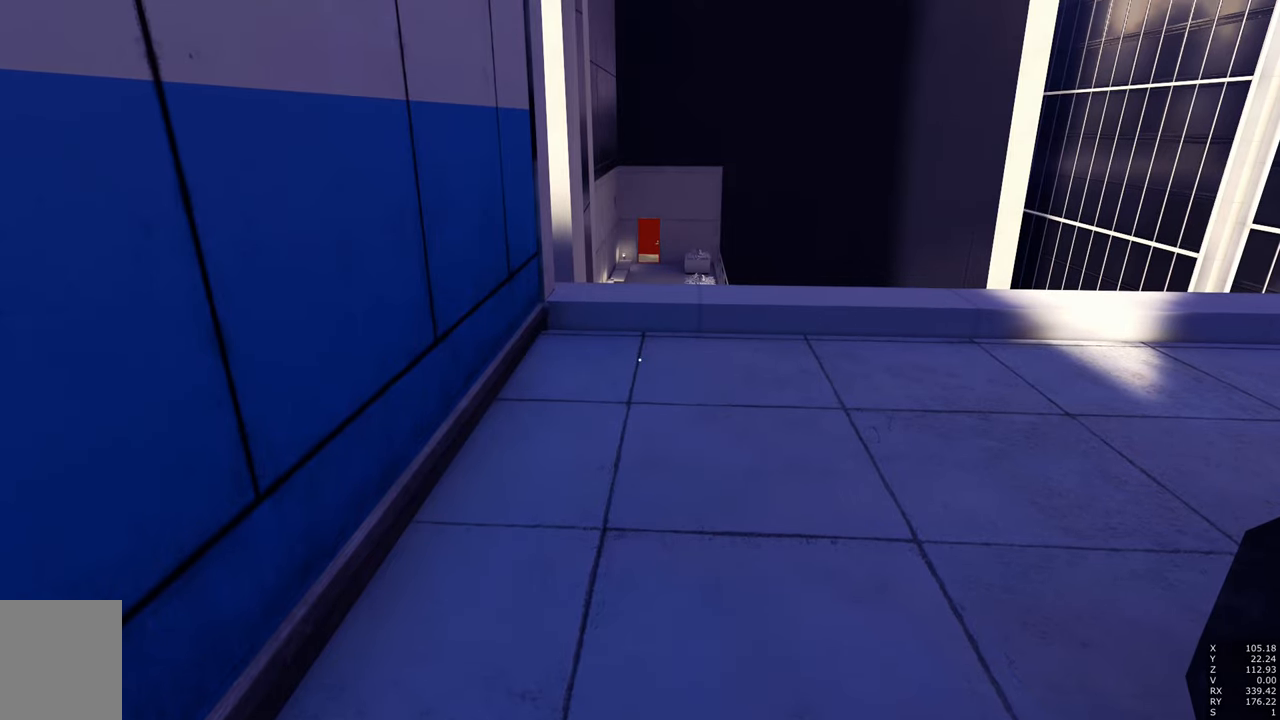
{"keys": [], "mouse": [], "events": []}
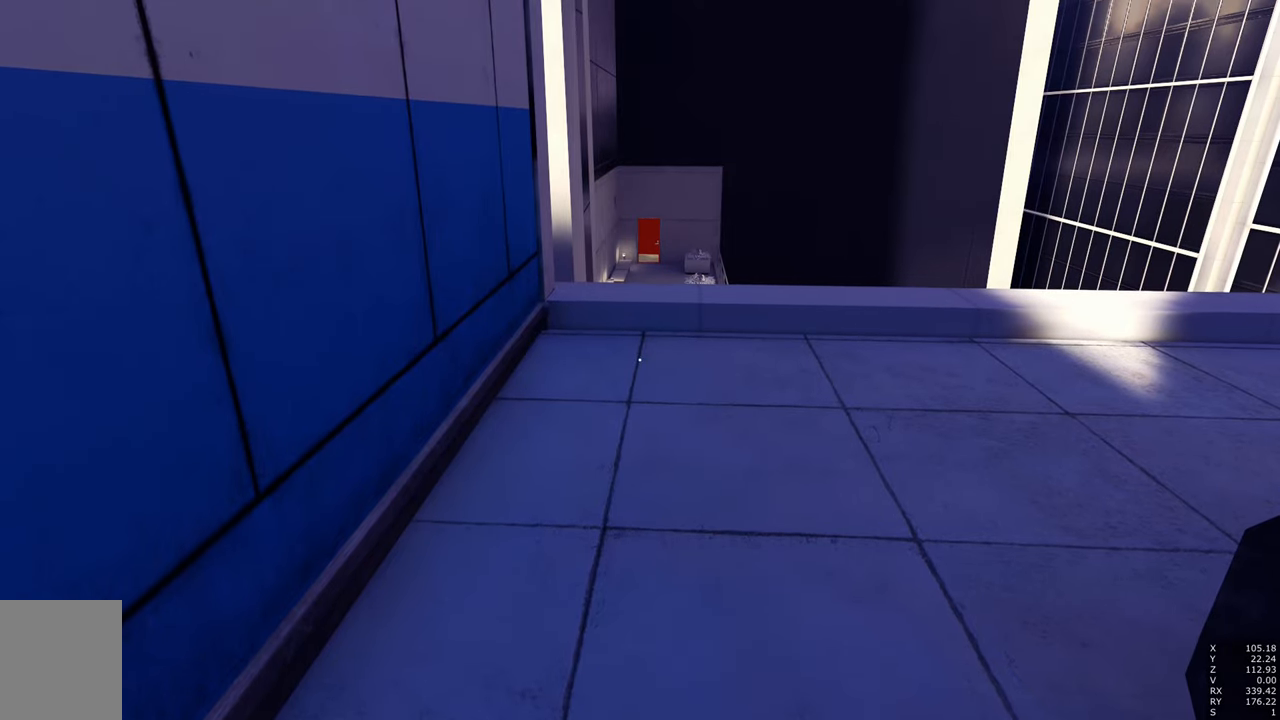
{"keys": ["d", "w"], "mouse": [], "events": [[300, "d", "down"], [350, "w", "down"]]}
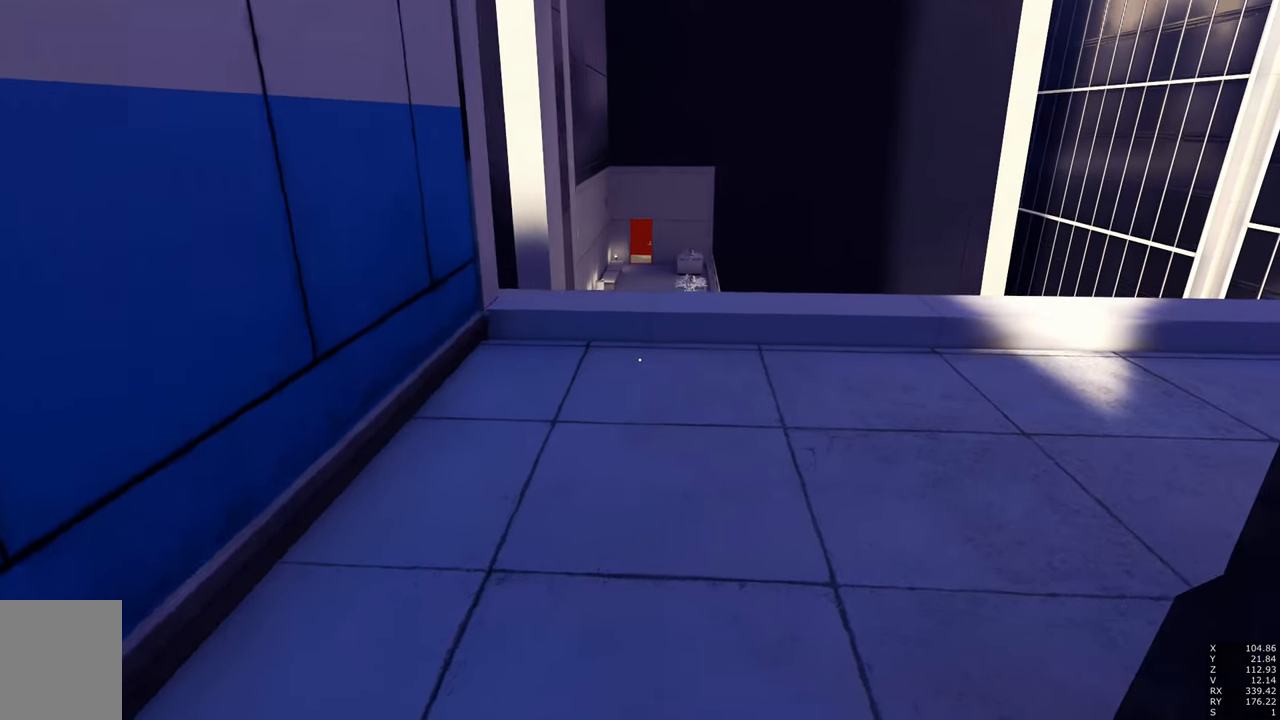
{"keys": ["w"], "mouse": [], "events": [[50, "d", "up"]]}
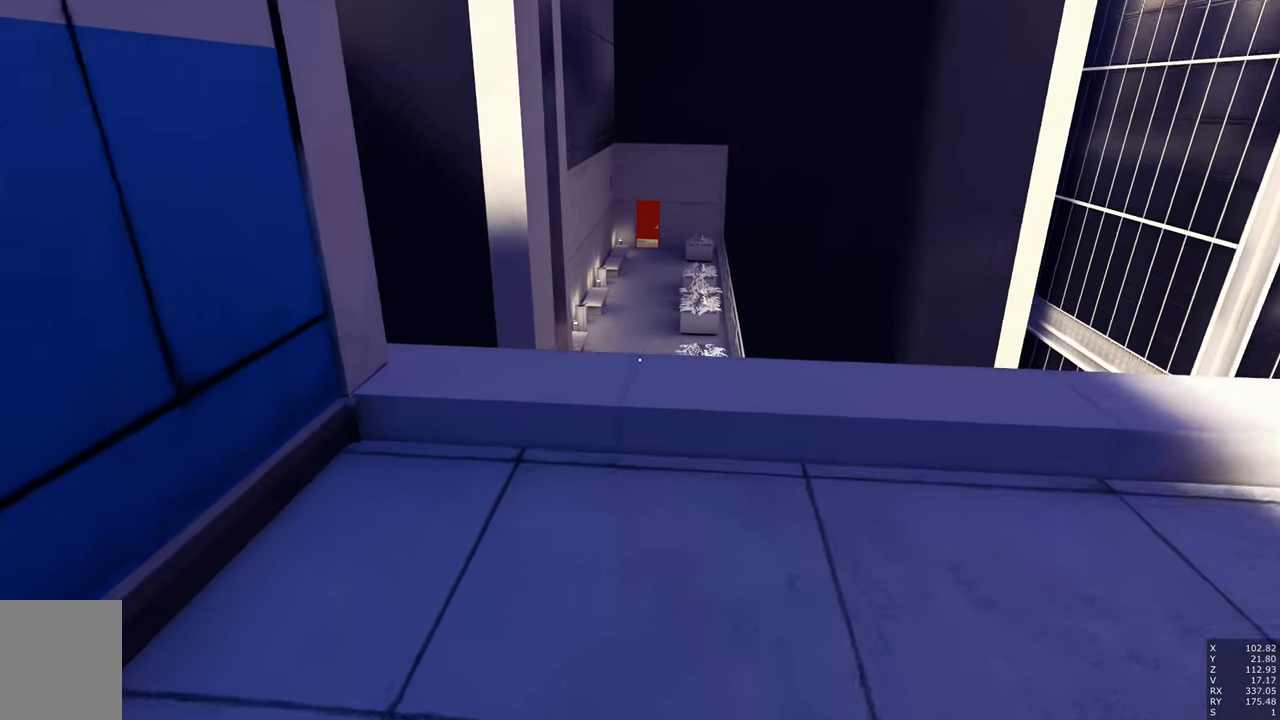
{"keys": ["w"], "mouse": [], "events": []}
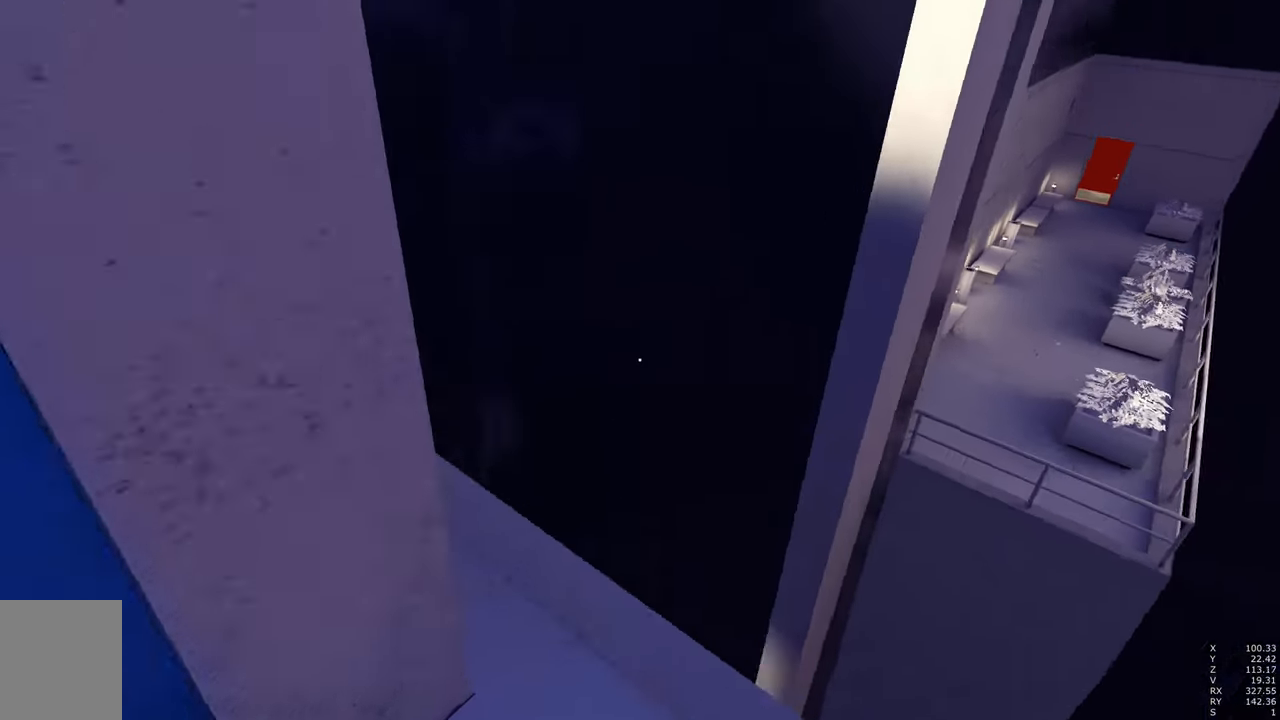
{"keys": ["w"], "mouse": [], "events": [[83, "space", "down"], [133, "mouse_left", "down"], [216, "mouse_left", "up"], [216, "space", "up"]]}
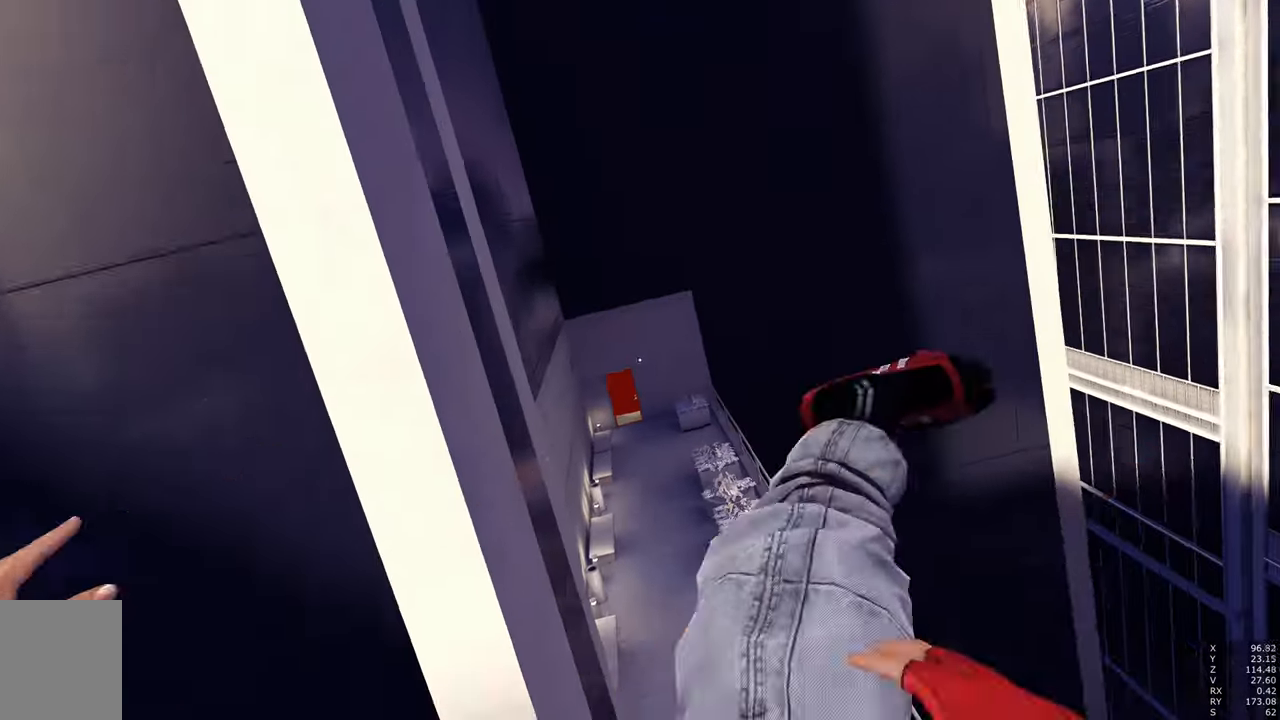
{"keys": ["w"], "mouse": [], "events": []}
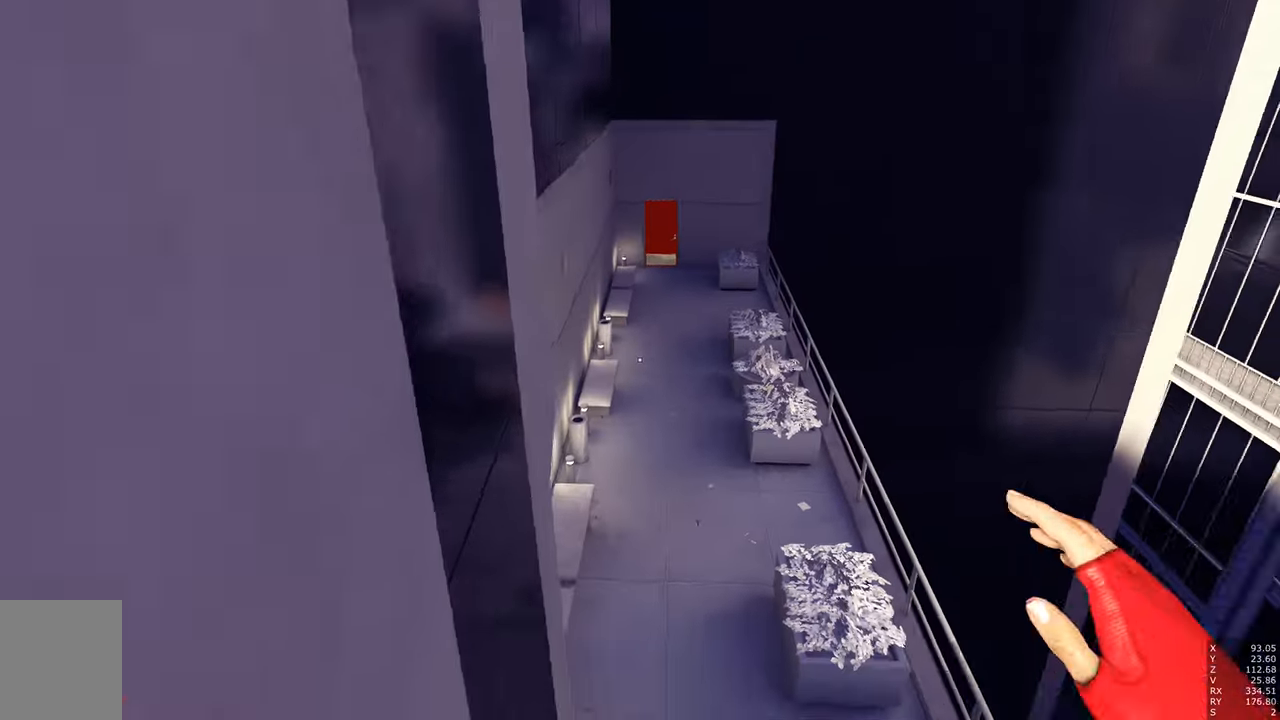
{"keys": [], "mouse": [], "events": [[166, "w", "up"]]}
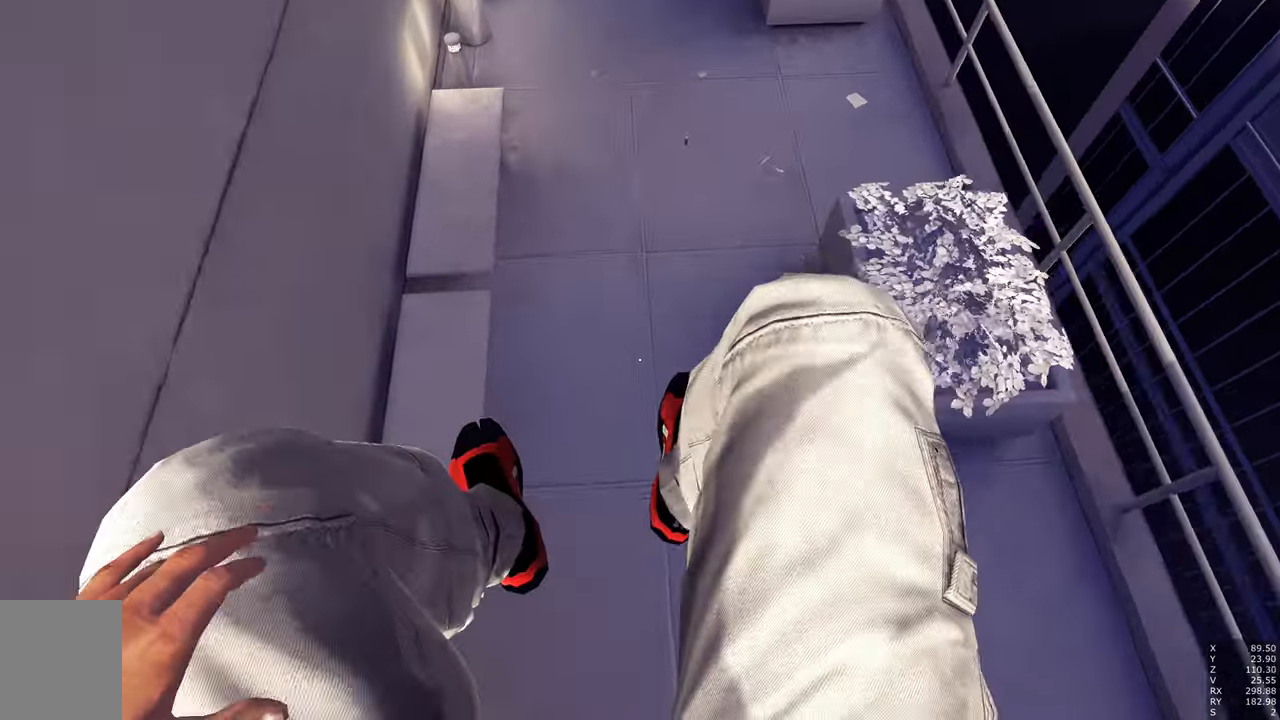
{"keys": [], "mouse": [], "events": []}
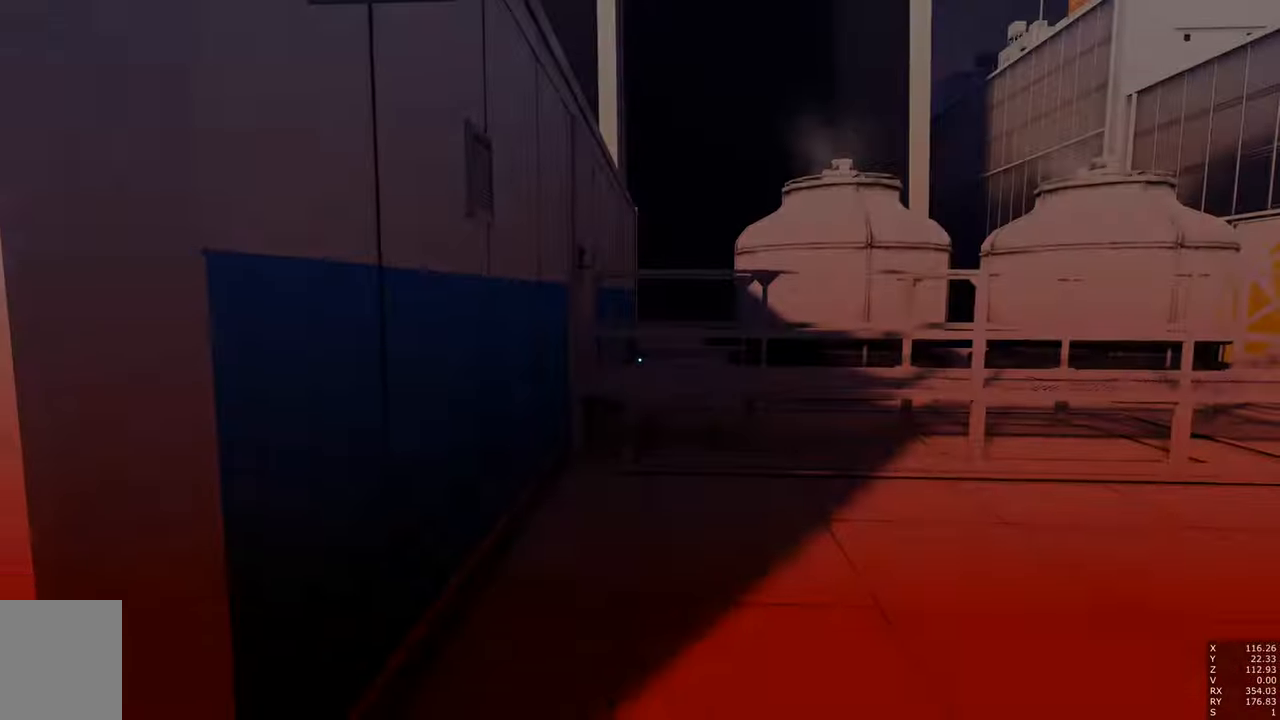
{"keys": ["w"], "mouse": [], "events": [[467, "w", "down"]]}
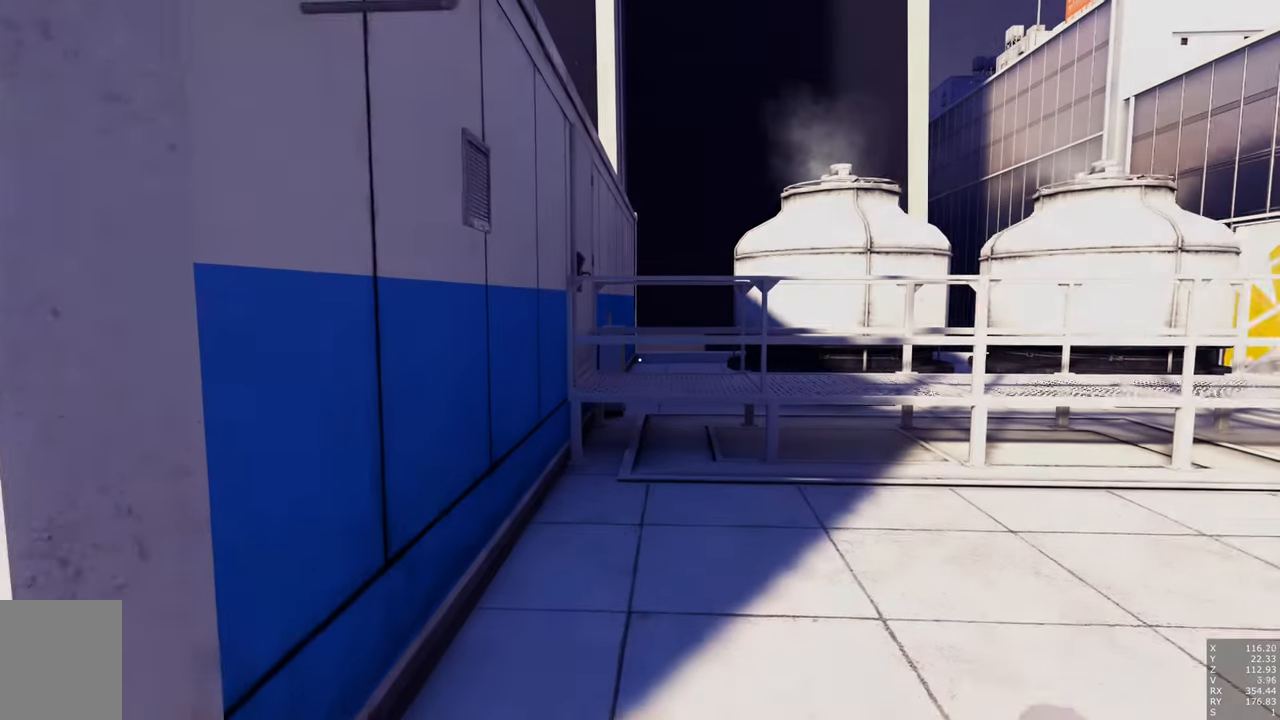
{"keys": ["w"], "mouse": [], "events": [[400, "space", "down"], [483, "space", "up"]]}
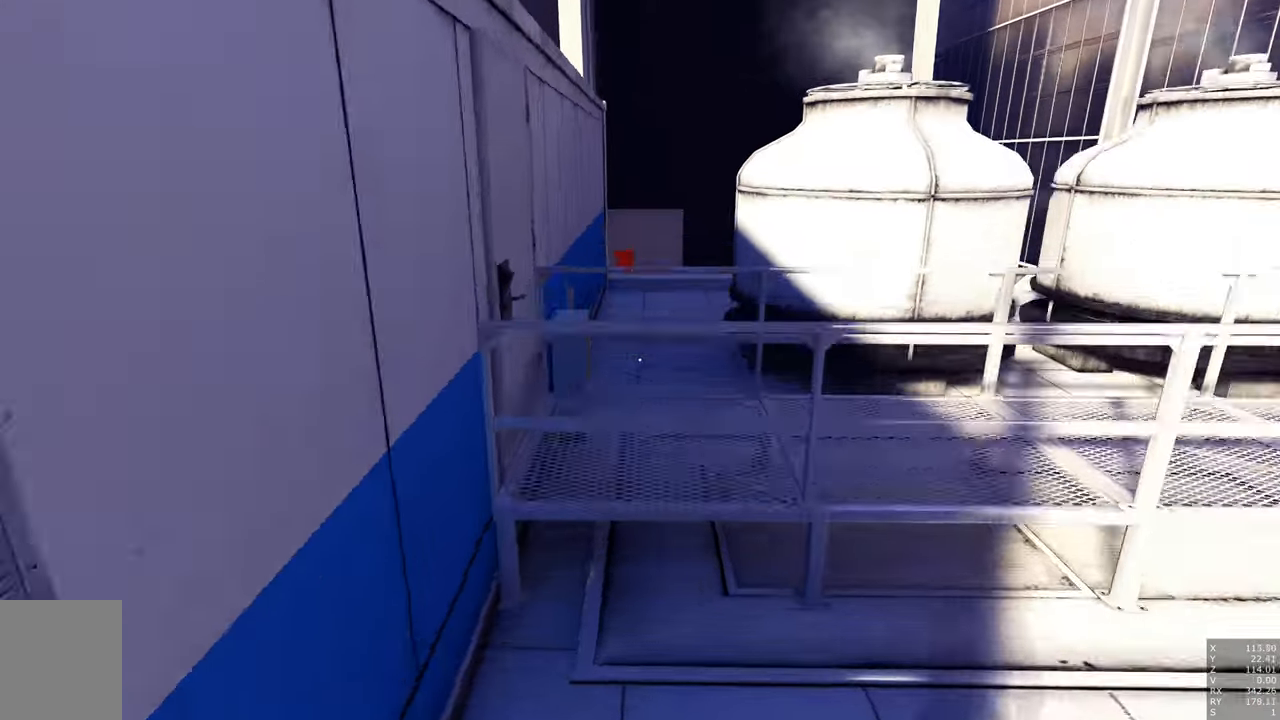
{"keys": [], "mouse": [], "events": [[83, "w", "up"]]}
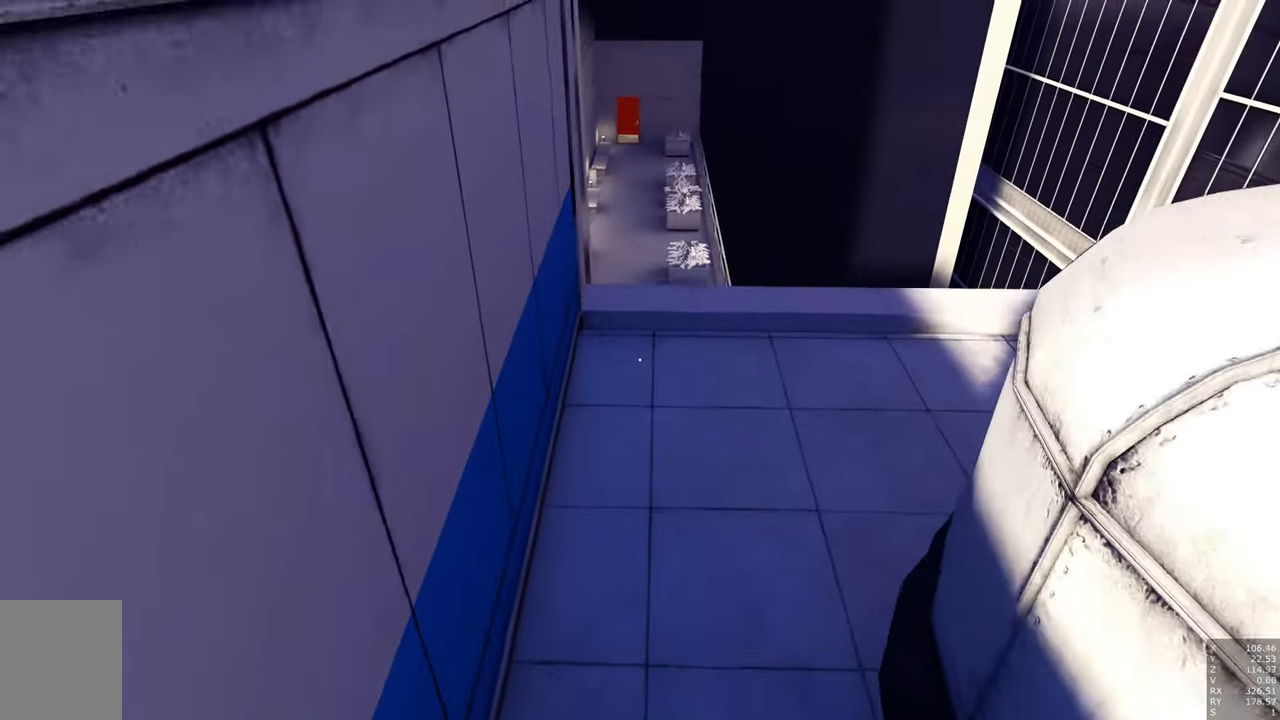
{"keys": [], "mouse": [], "events": []}
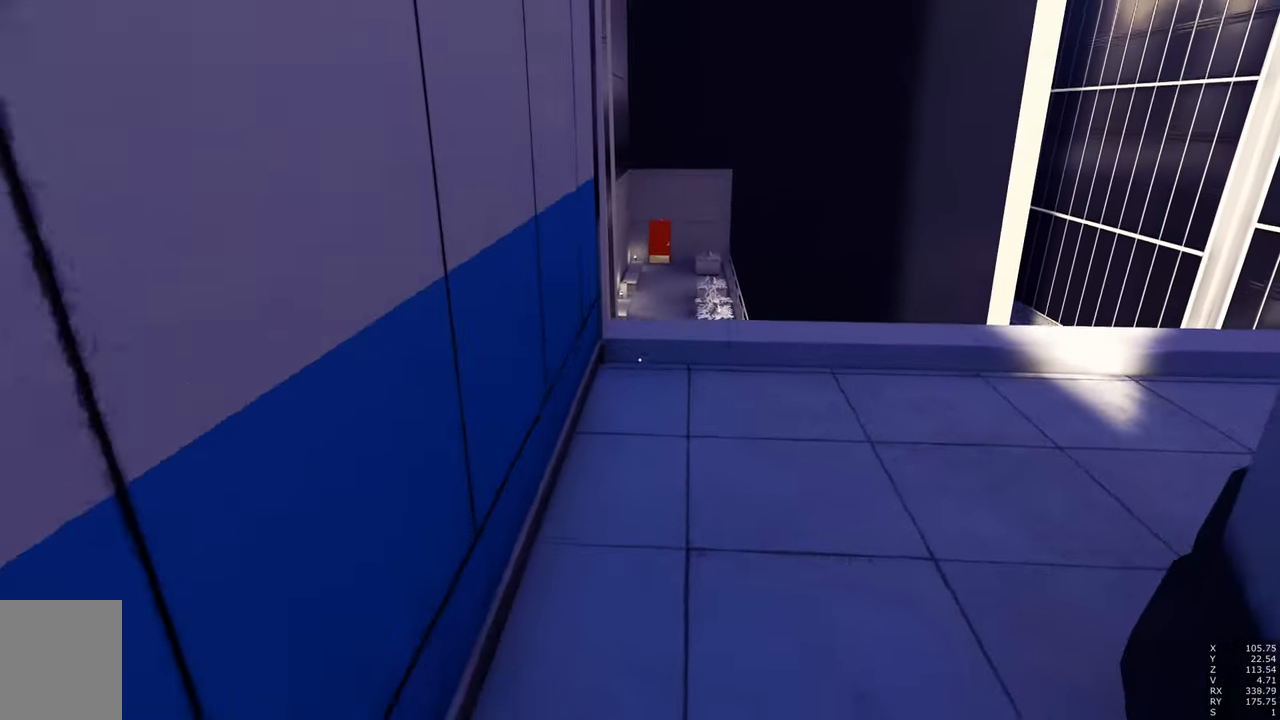
{"keys": [], "mouse": [], "events": [[33, "d", "down"], [33, "s", "down"], [267, "s", "up"], [300, "d", "up"]]}